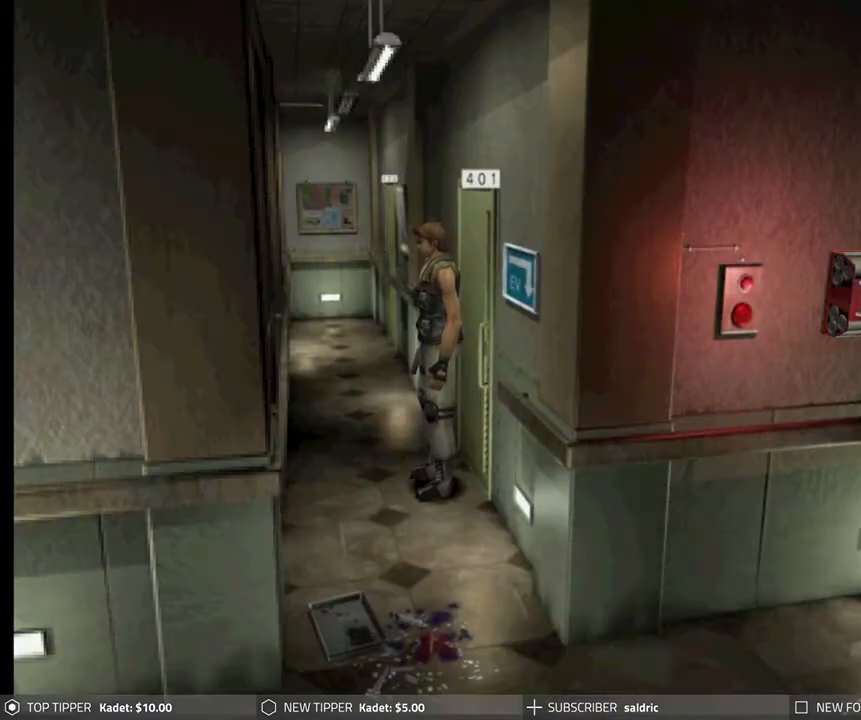
Gameplay with a controller (PlayStation layout); each line is a JSON object with the inputs held at the frame after it. "events" lists button and stick changes between this image and that frame as [ms after this image, input, new state], when the widget could be followed in between. Not read: right_stick.
{"buttons": ["DPAD_LEFT"], "left_stick": "center", "events": [[150, "DPAD_LEFT", "down"]]}
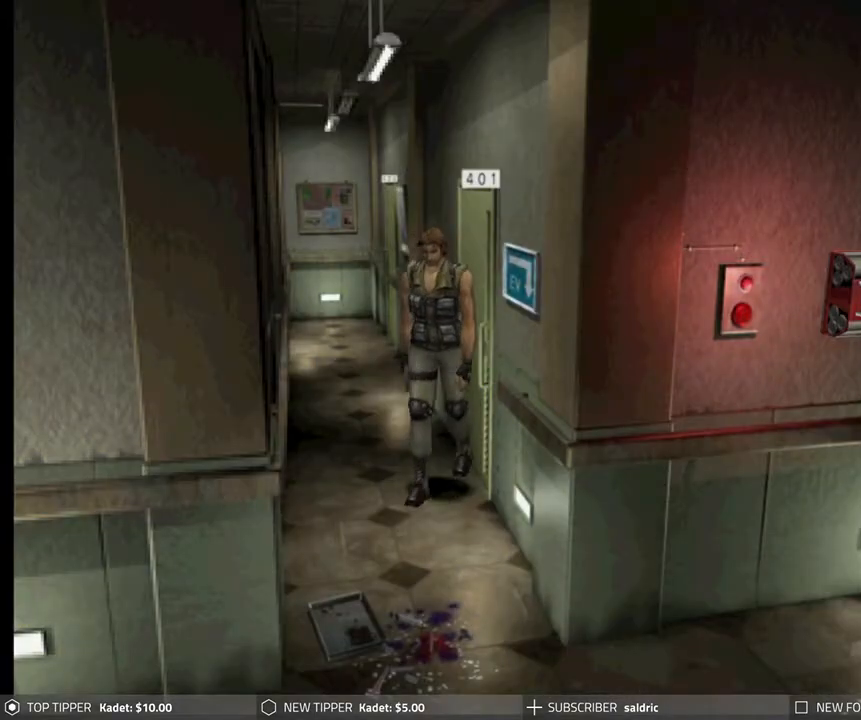
{"buttons": ["DPAD_DOWN"], "left_stick": "center", "events": [[217, "DPAD_DOWN", "down"], [283, "DPAD_LEFT", "up"]]}
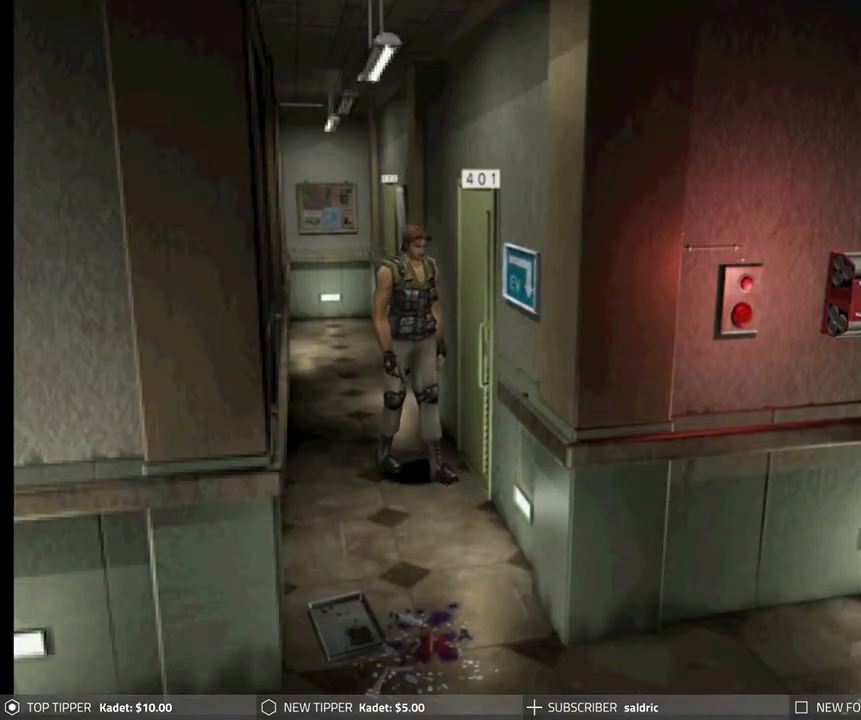
{"buttons": ["DPAD_DOWN"], "left_stick": "center", "events": [[50, "DPAD_RIGHT", "down"], [383, "DPAD_RIGHT", "up"]]}
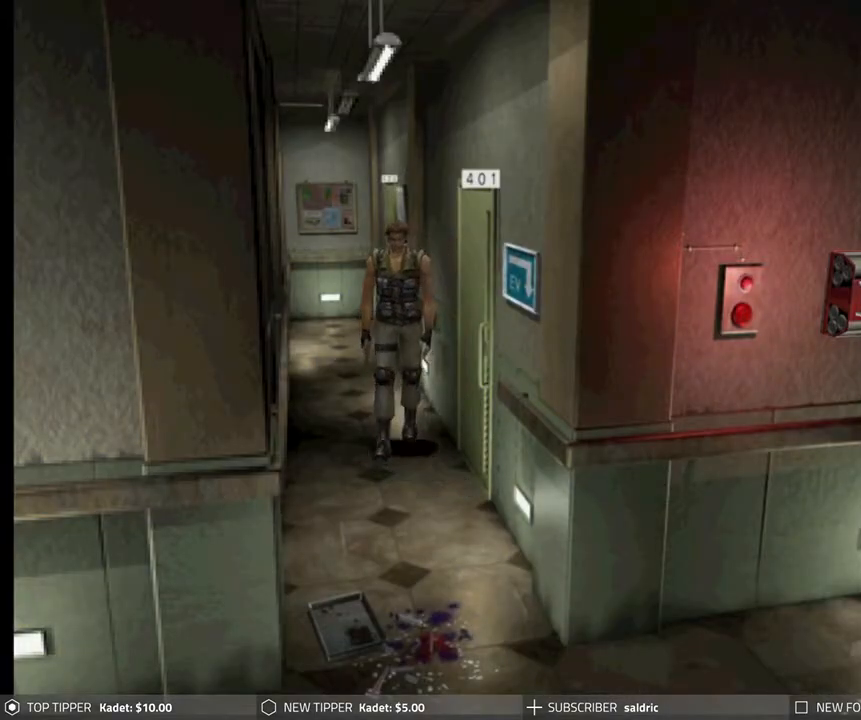
{"buttons": ["DPAD_DOWN", "DPAD_LEFT"], "left_stick": "center", "events": [[500, "DPAD_LEFT", "down"]]}
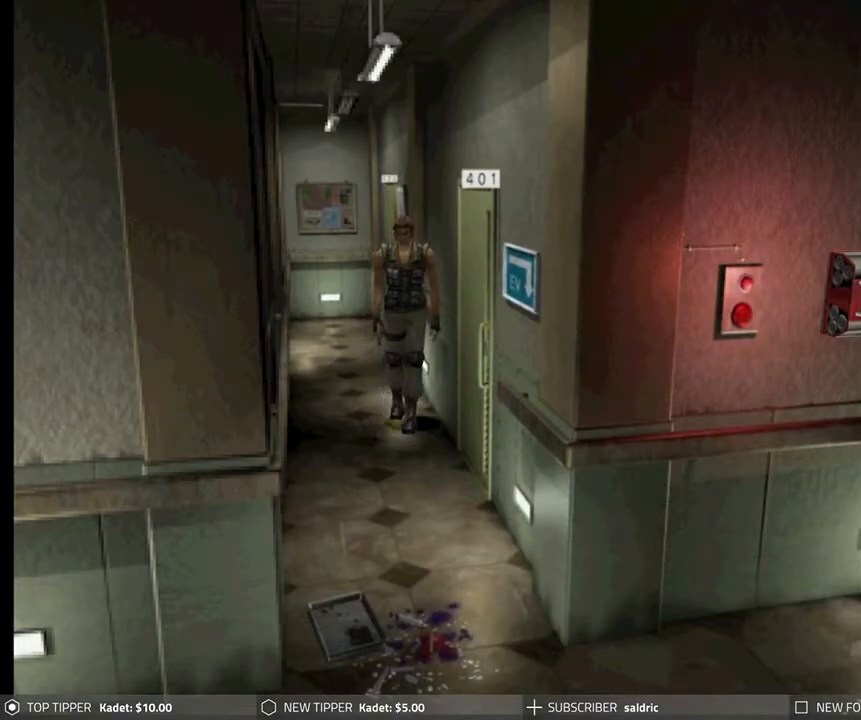
{"buttons": ["DPAD_DOWN"], "left_stick": "center", "events": [[117, "DPAD_LEFT", "up"]]}
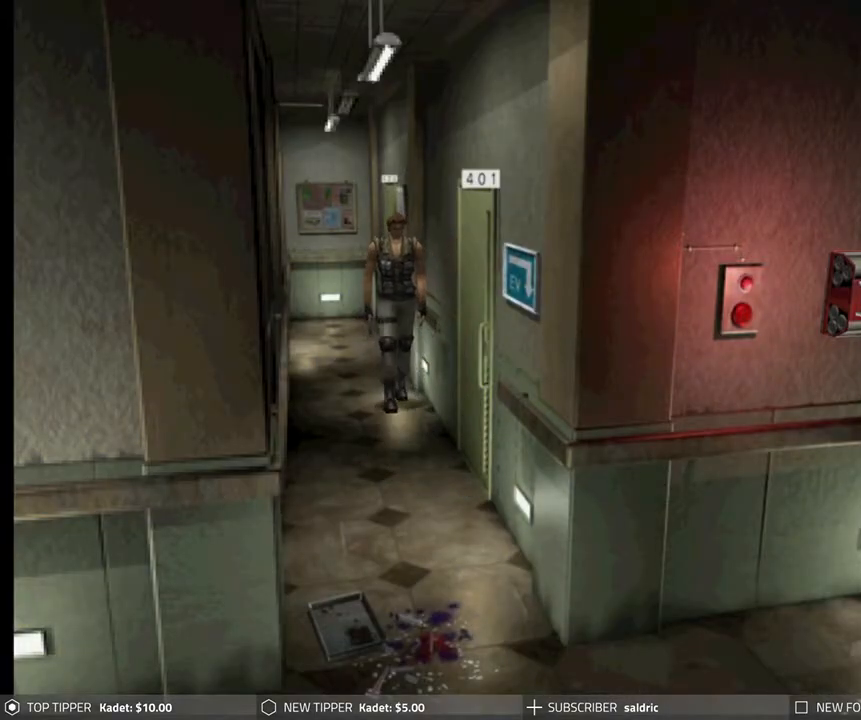
{"buttons": ["DPAD_DOWN"], "left_stick": "center", "events": []}
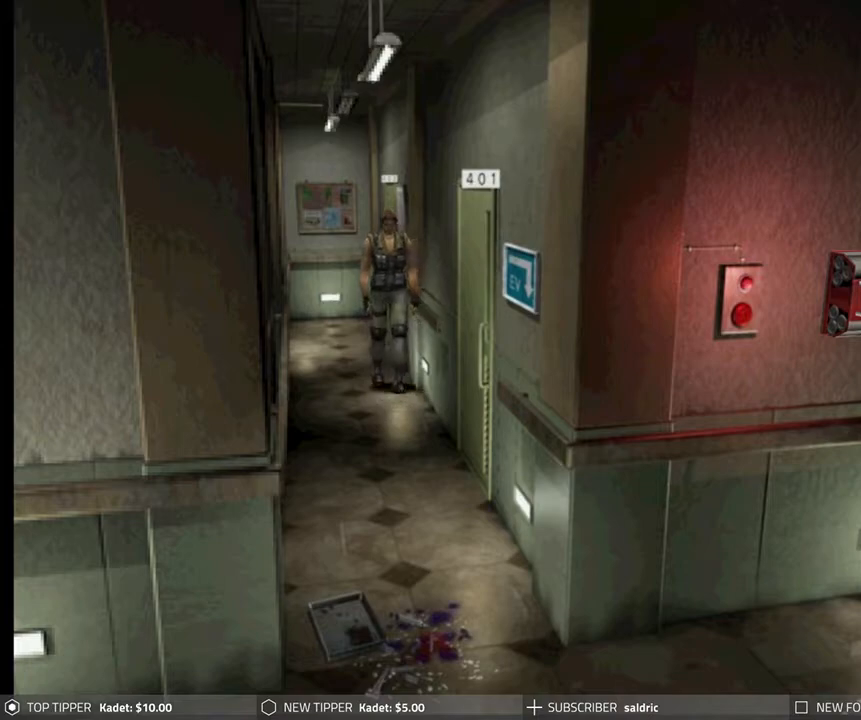
{"buttons": ["DPAD_DOWN"], "left_stick": "center", "events": [[383, "DPAD_RIGHT", "down"], [500, "DPAD_RIGHT", "up"]]}
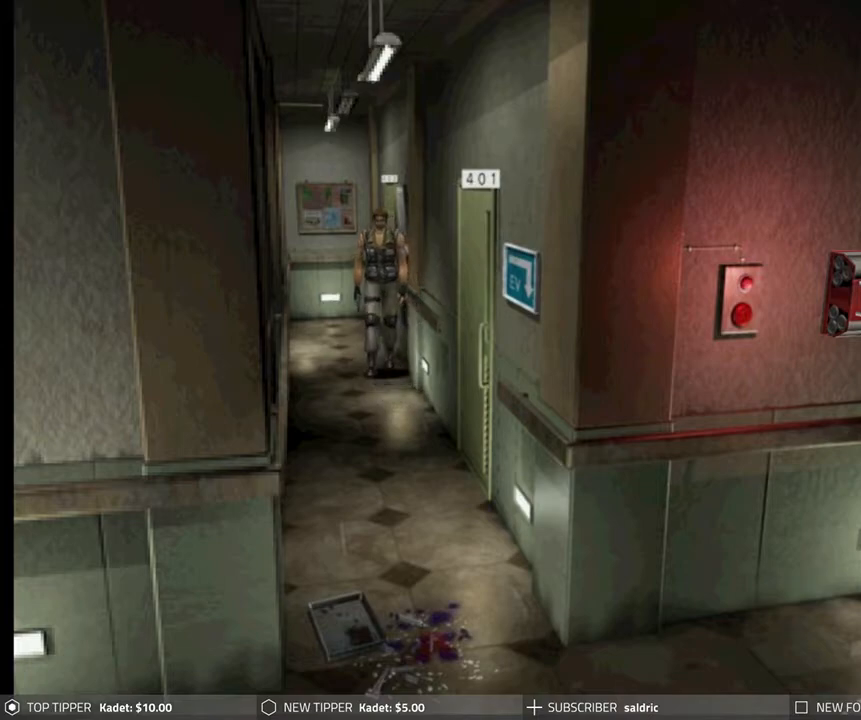
{"buttons": ["DPAD_DOWN"], "left_stick": "center", "events": []}
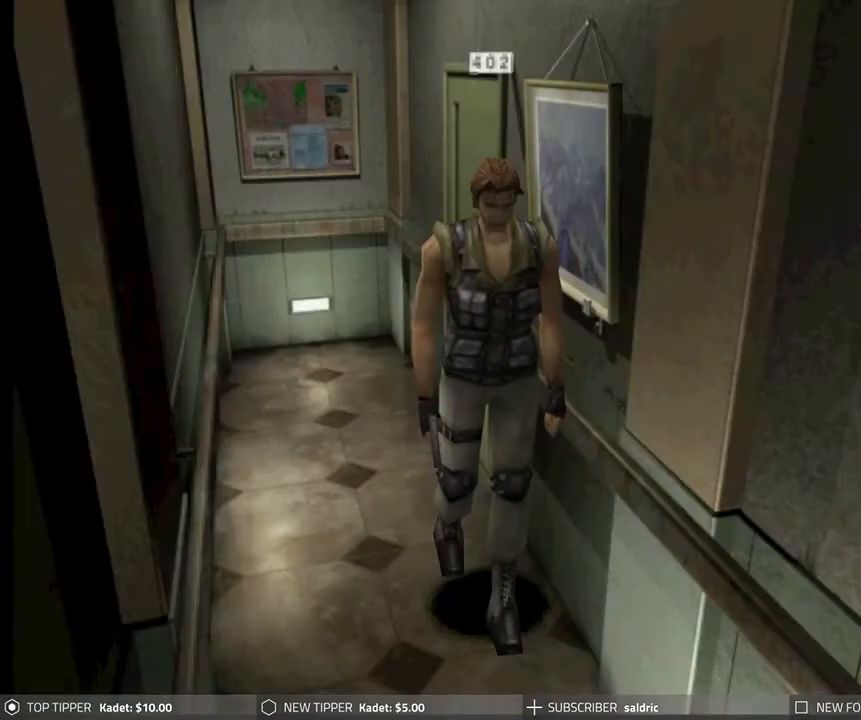
{"buttons": ["DPAD_DOWN"], "left_stick": "center", "events": []}
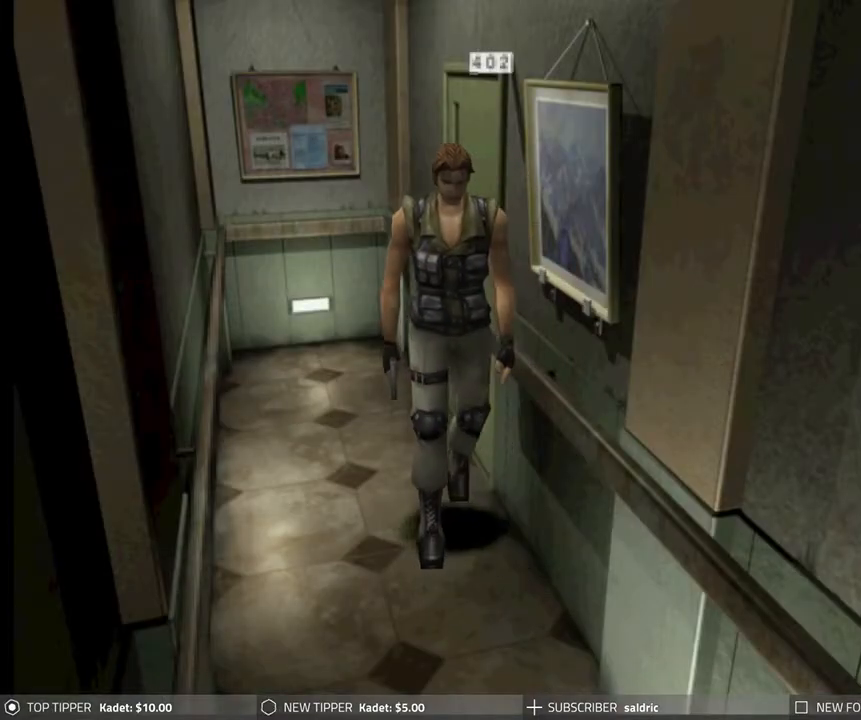
{"buttons": ["DPAD_DOWN"], "left_stick": "center", "events": []}
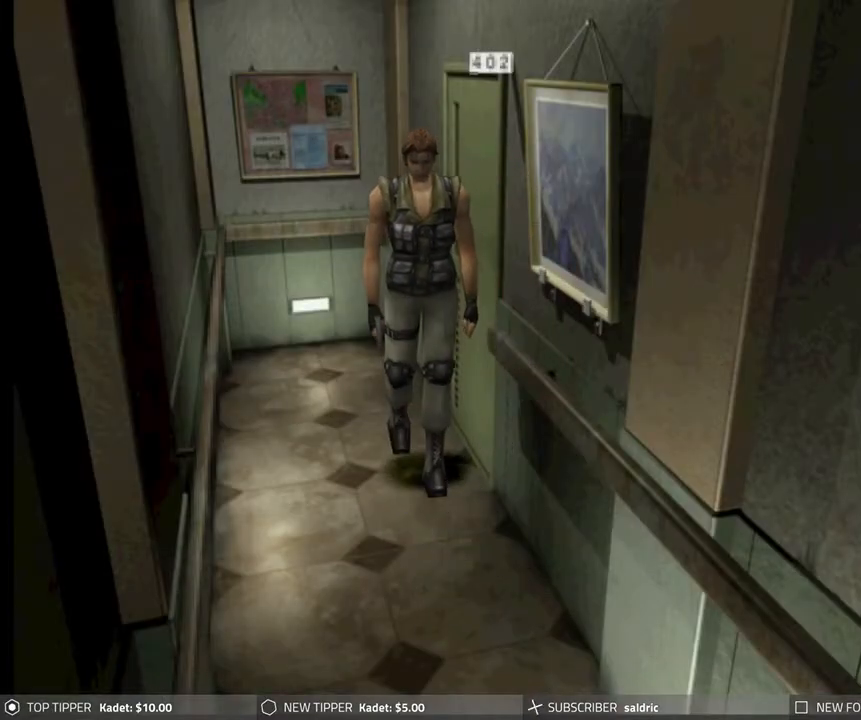
{"buttons": ["DPAD_LEFT"], "left_stick": "center", "events": [[133, "DPAD_DOWN", "up"], [383, "DPAD_LEFT", "down"]]}
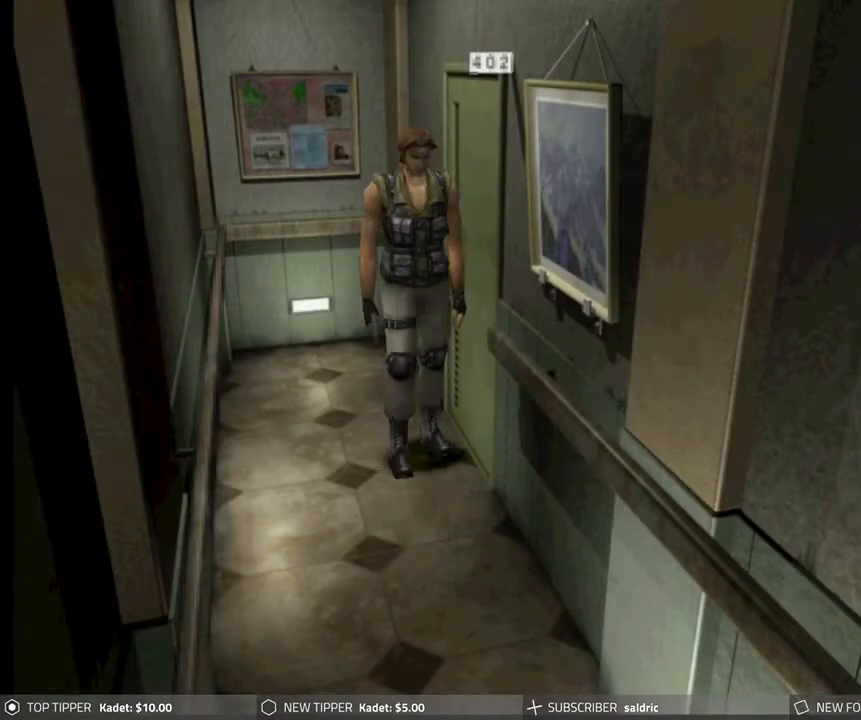
{"buttons": ["DPAD_LEFT"], "left_stick": "center", "events": []}
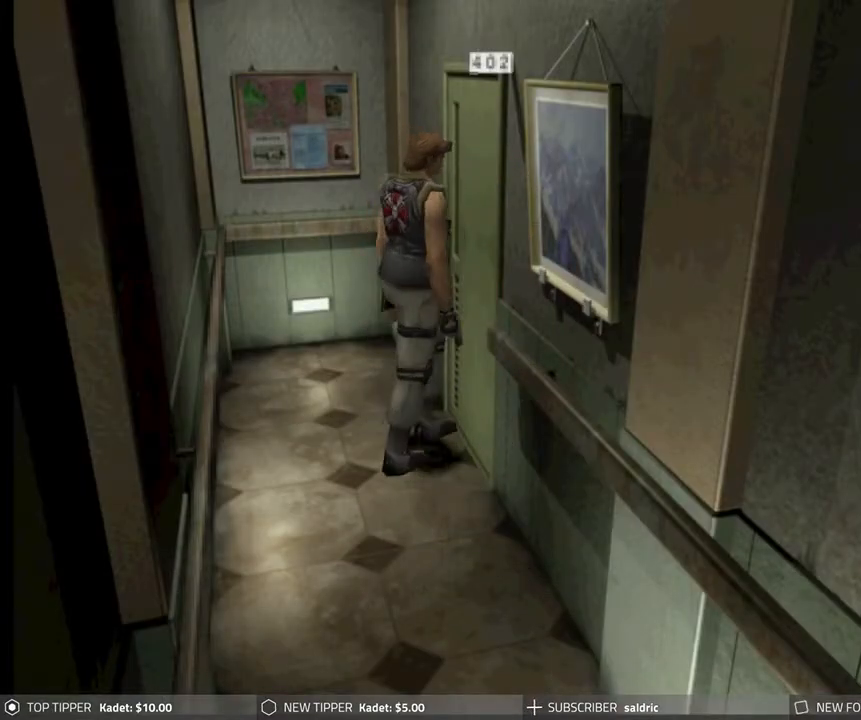
{"buttons": ["CROSS"], "left_stick": "center", "events": [[83, "CROSS", "down"], [83, "DPAD_LEFT", "up"]]}
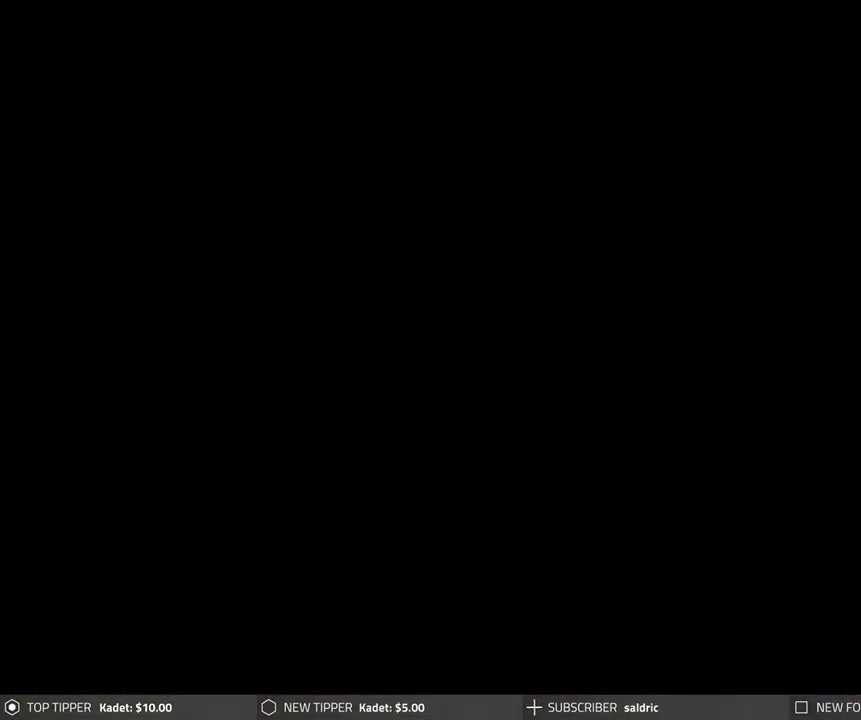
{"buttons": [], "left_stick": "center", "events": [[167, "CROSS", "up"]]}